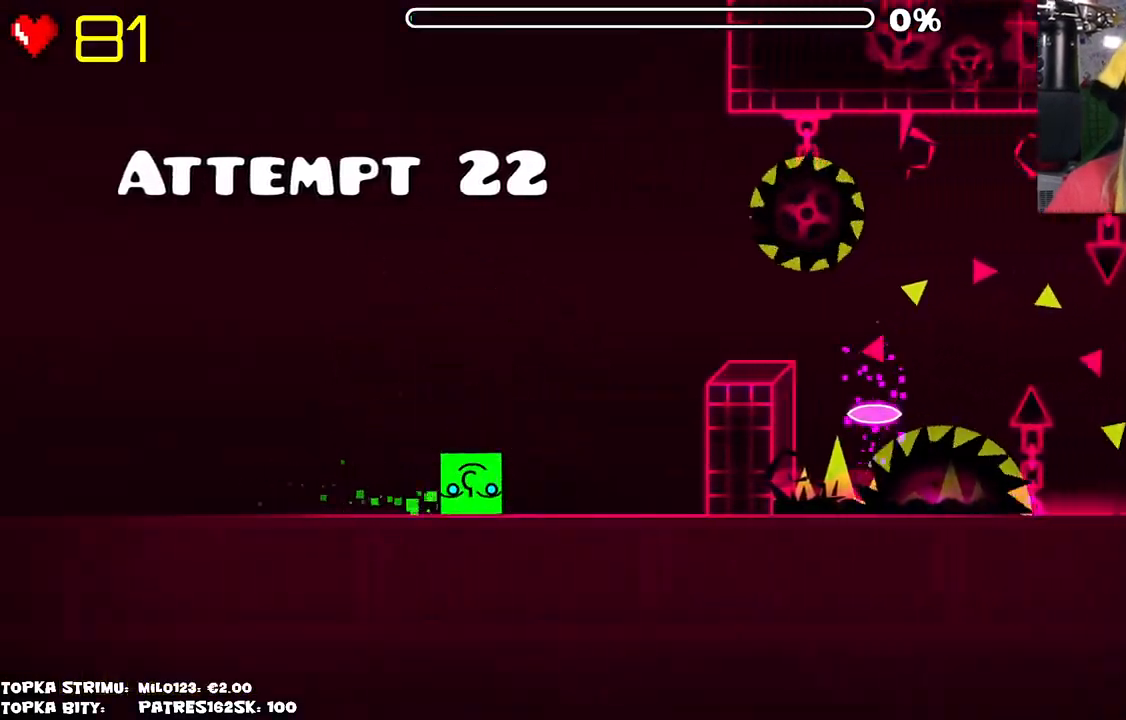
Gameplay with keyboard and mouse; each line is a JSON object with the keys and mouse buttons held at the frame after it. "events" lists presses ("down") and releases ("up") of "mouse_left", "mouse_wheel" and "mouse_right" between this image and that frame as [ms after this image, input, new state], when the widget could be followed in between. "mouse_left", "mouse_wheel", "mouse_right" = the "left", "wheel", "right" buttons of the "mouse" list. No other keys are recorded. "wheel" means that the mouse wheel is clicked or scrolled. Mouse movement is not recorded.
{"keys": [], "mouse": [], "events": [[384, "mouse_left", "down"], [417, "mouse_left", "up"]]}
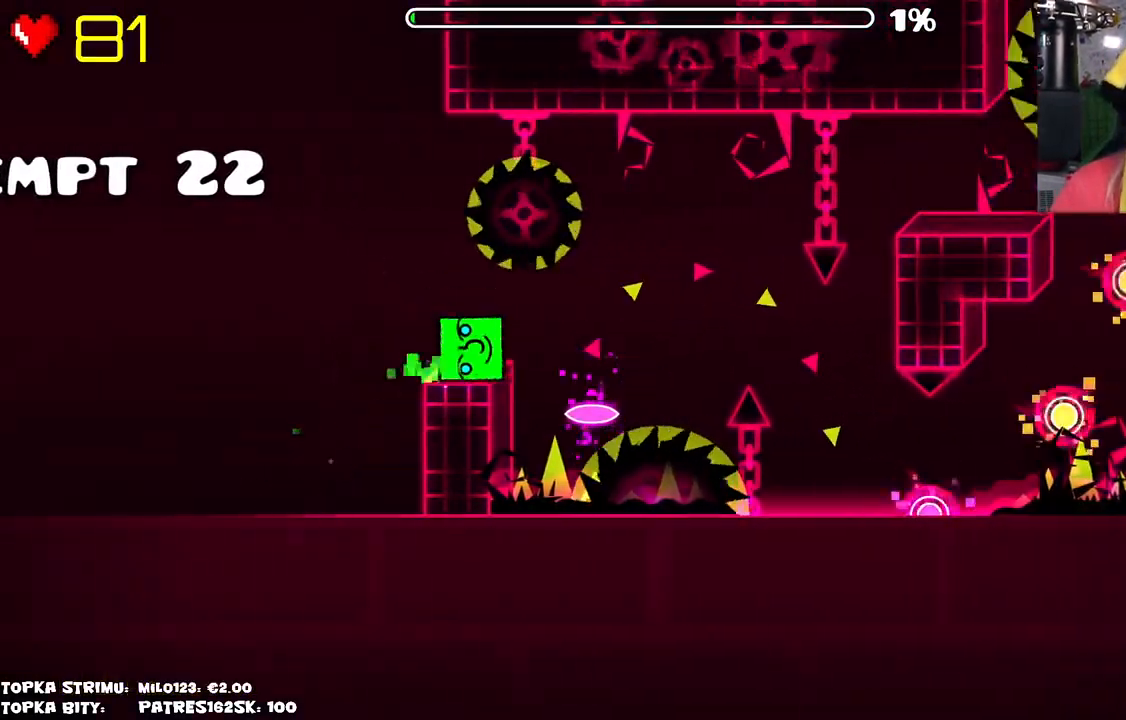
{"keys": [], "mouse": [], "events": []}
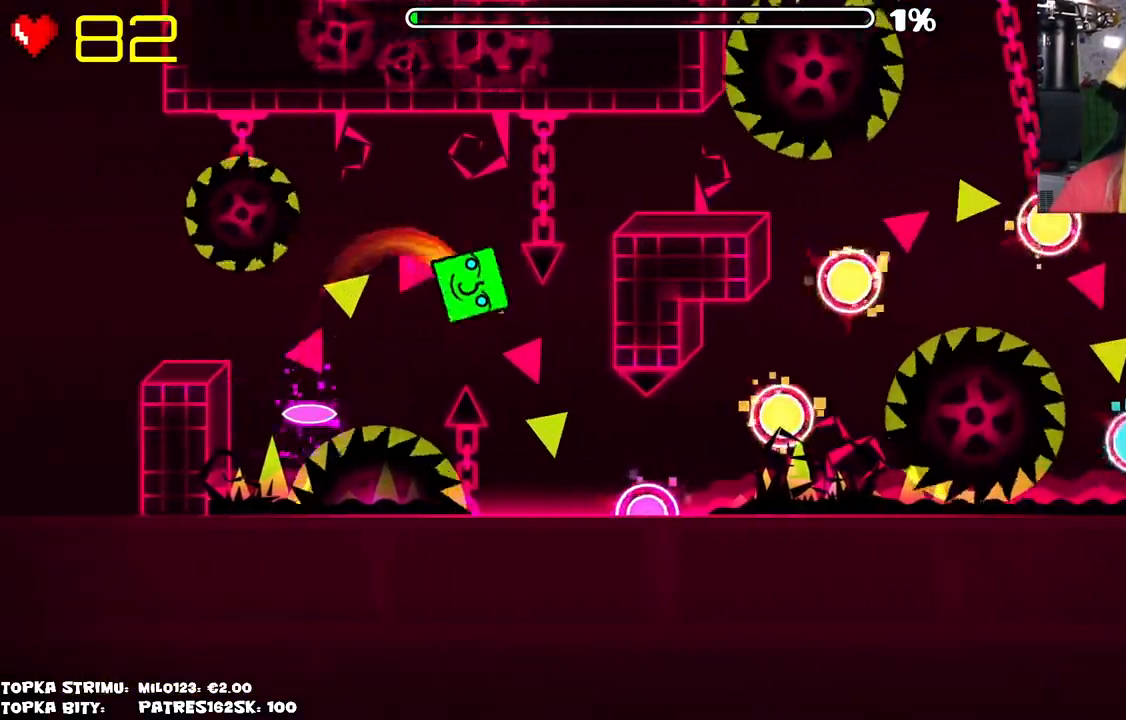
{"keys": [], "mouse": ["left"], "events": [[500, "mouse_left", "down"]]}
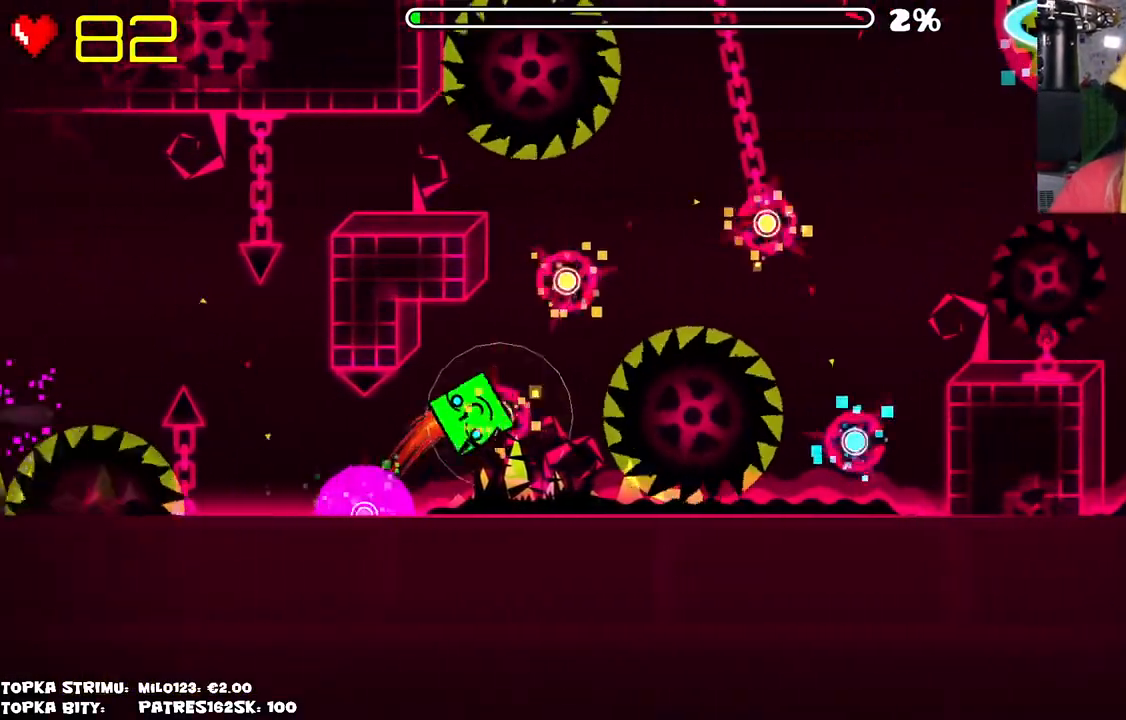
{"keys": [], "mouse": [], "events": [[50, "mouse_left", "up"], [134, "mouse_left", "down"], [184, "mouse_left", "up"], [317, "mouse_left", "down"], [384, "mouse_left", "up"]]}
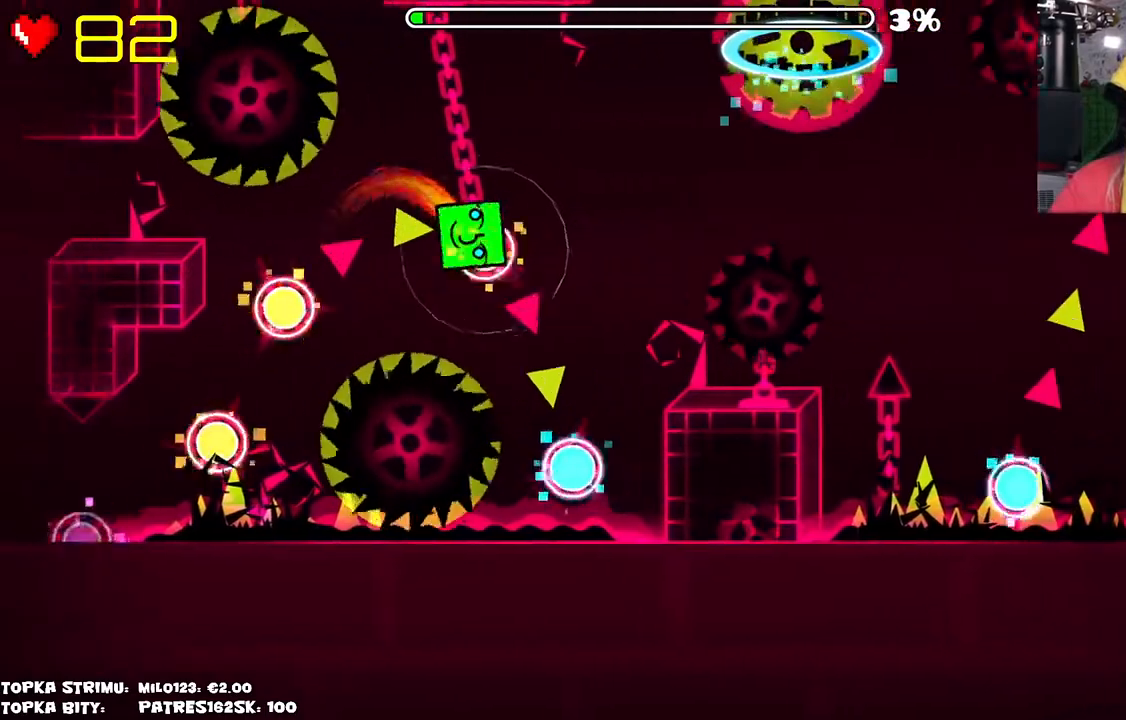
{"keys": [], "mouse": [], "events": [[300, "mouse_left", "down"], [400, "mouse_left", "up"]]}
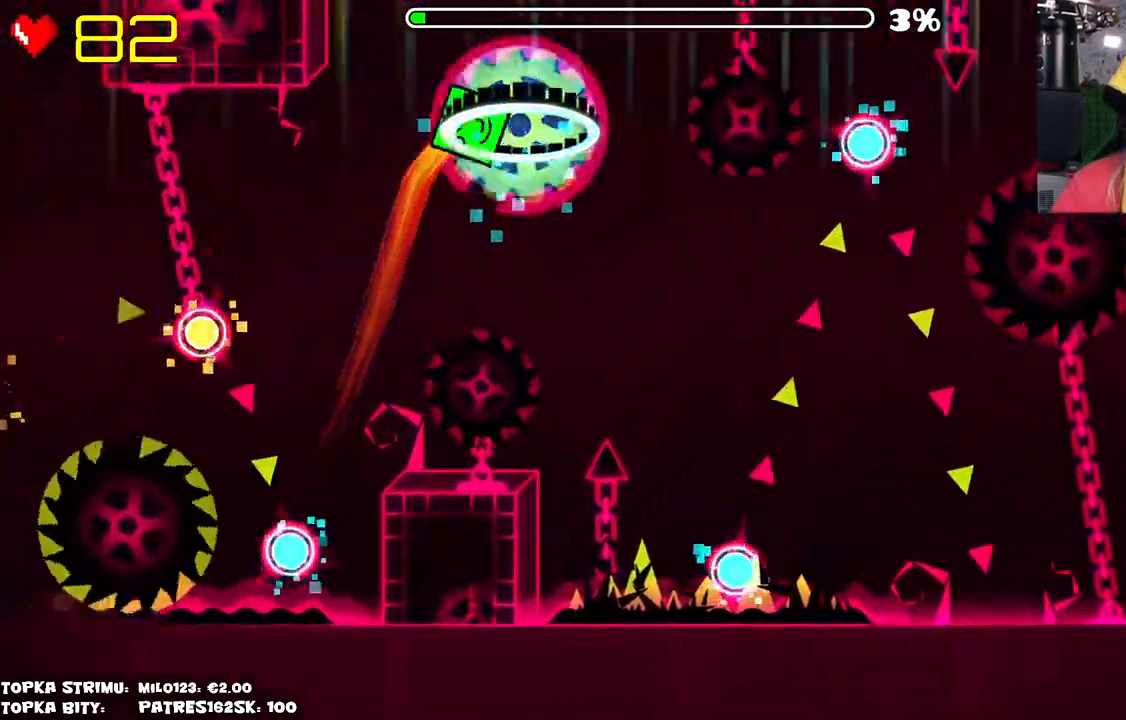
{"keys": [], "mouse": ["left"], "events": [[467, "mouse_left", "down"]]}
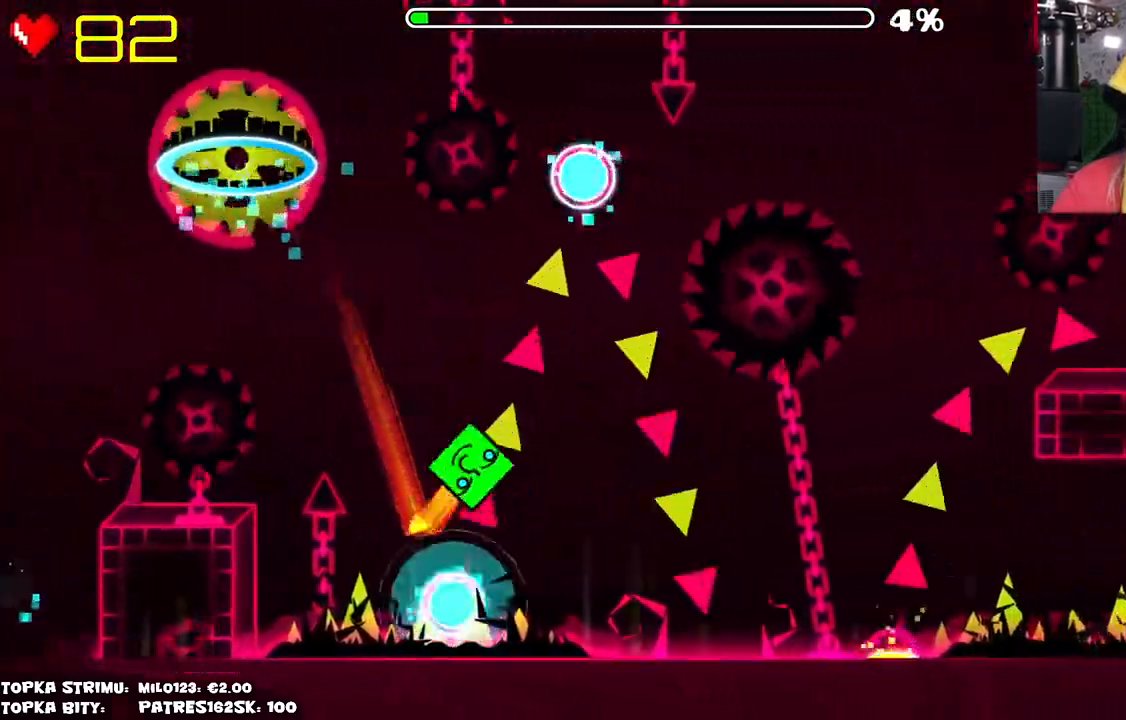
{"keys": [], "mouse": [], "events": [[134, "mouse_left", "up"]]}
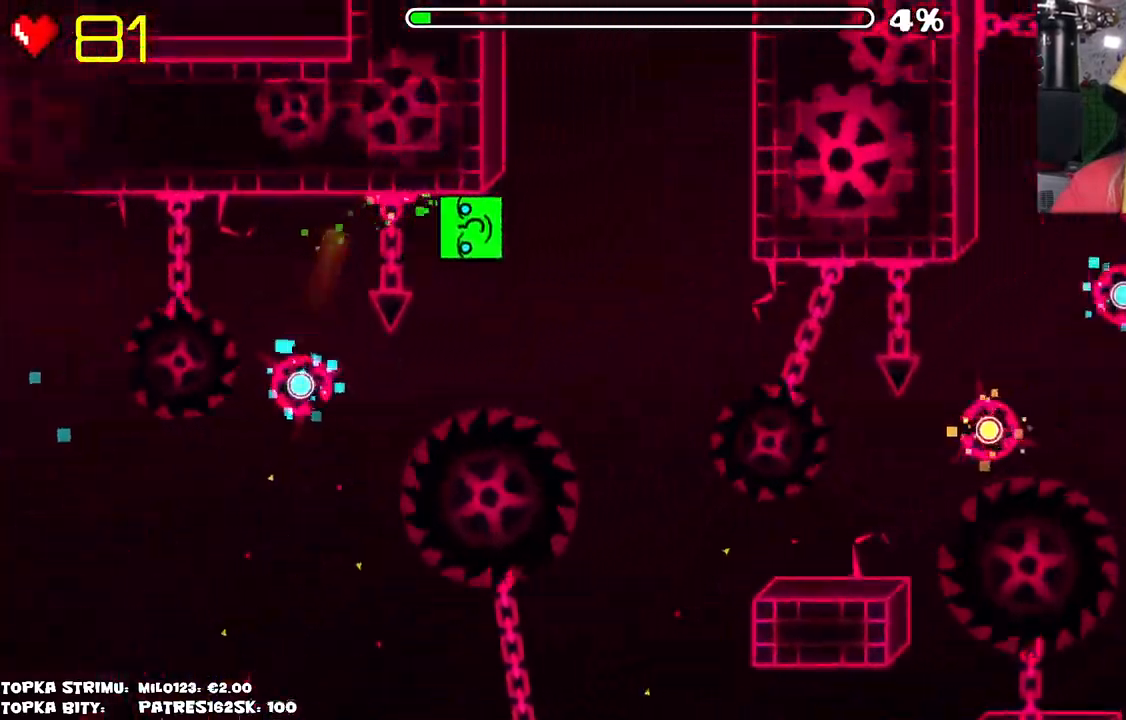
{"keys": [], "mouse": [], "events": [[250, "mouse_left", "down"], [350, "mouse_left", "up"]]}
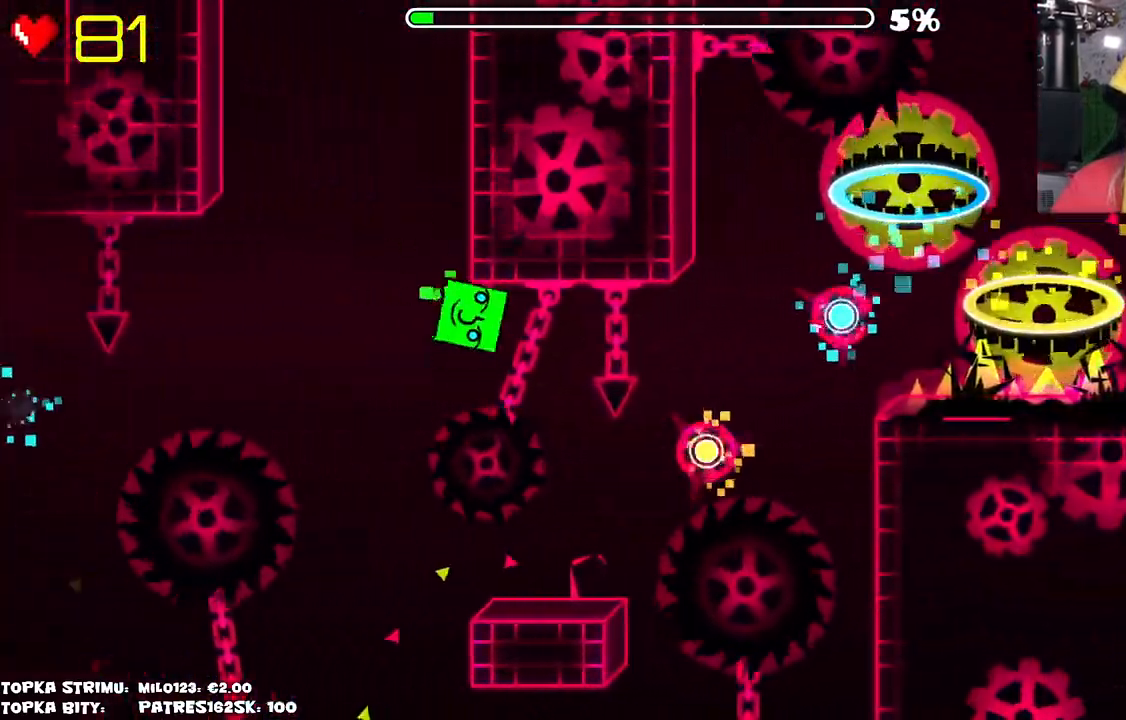
{"keys": [], "mouse": [], "events": []}
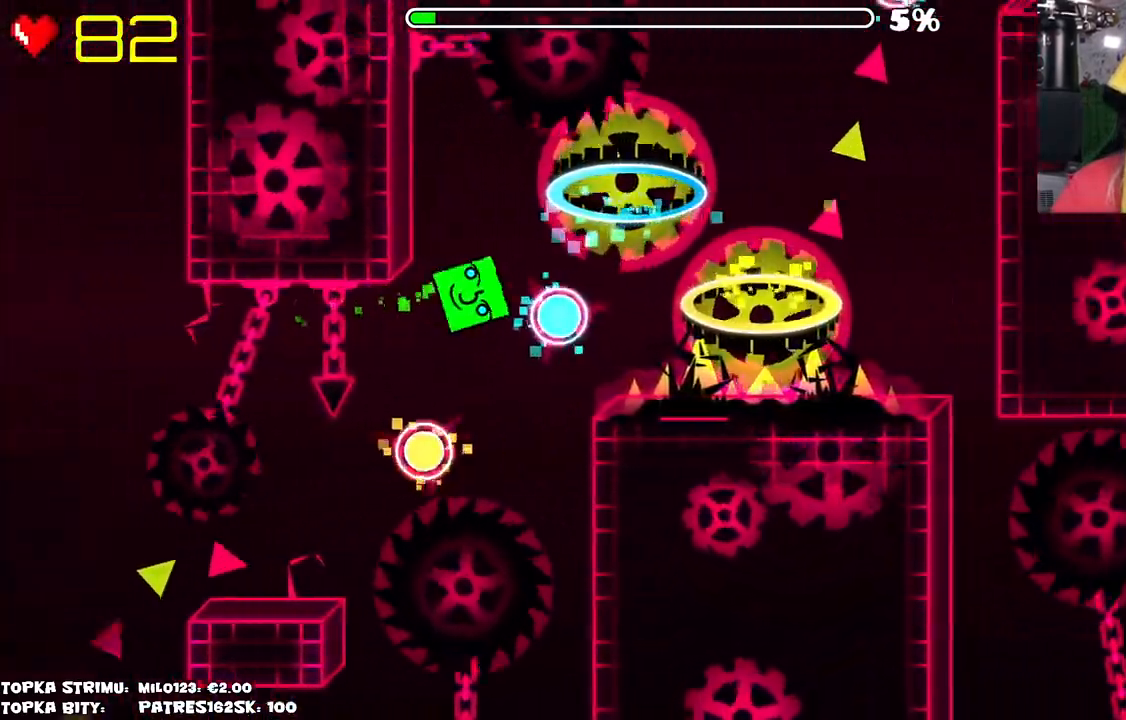
{"keys": [], "mouse": [], "events": []}
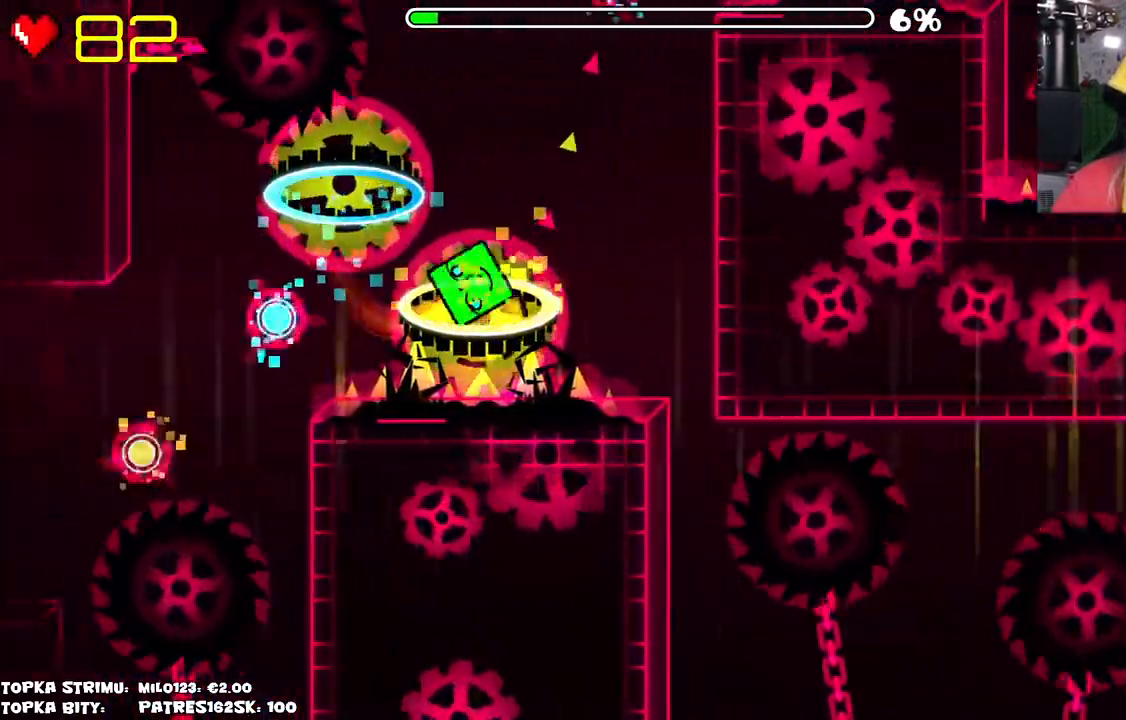
{"keys": [], "mouse": [], "events": []}
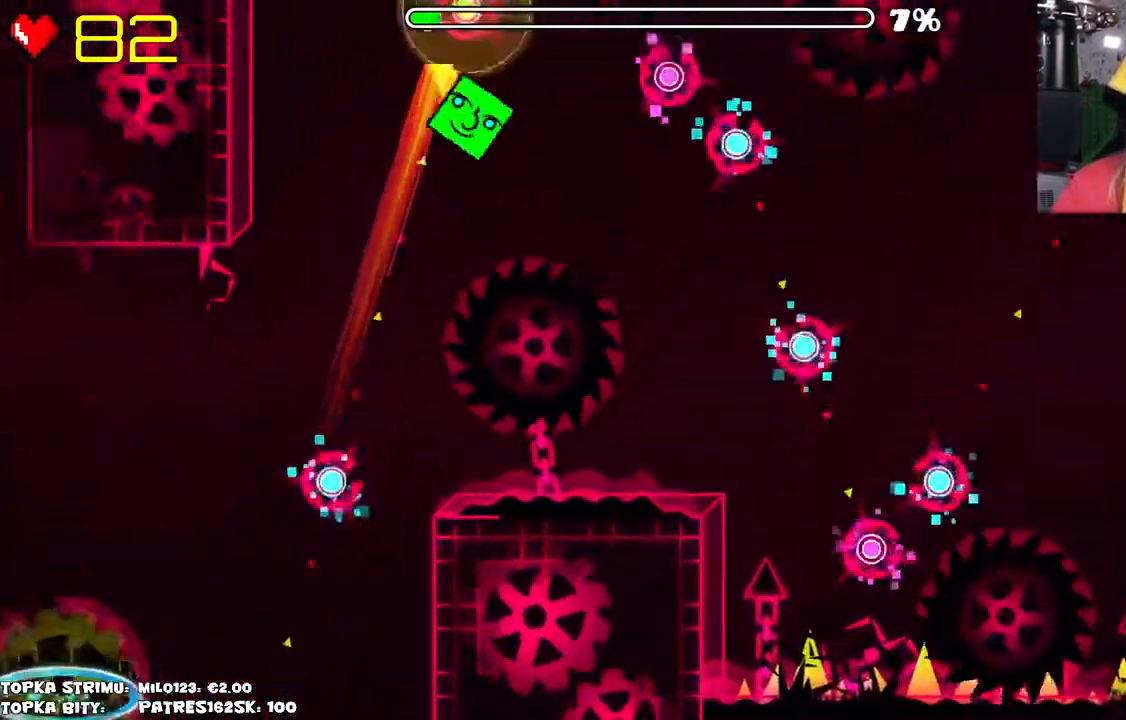
{"keys": [], "mouse": [], "events": [[117, "mouse_left", "down"], [267, "mouse_left", "up"], [450, "mouse_left", "down"], [500, "mouse_left", "up"]]}
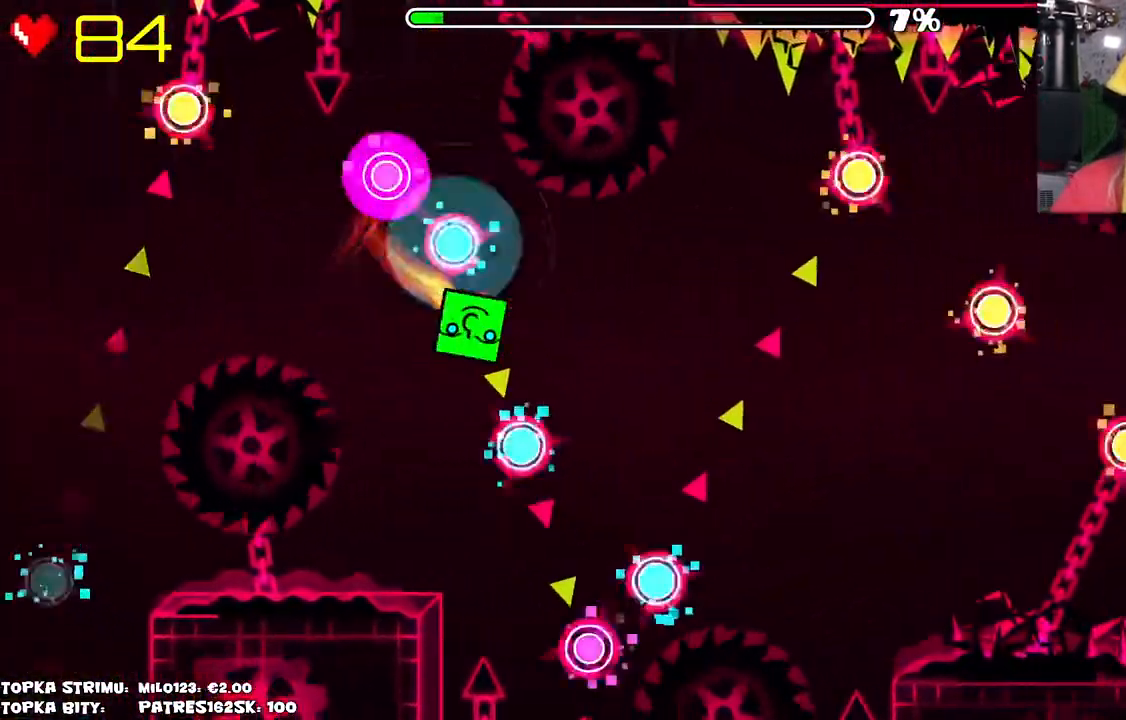
{"keys": [], "mouse": ["left"], "events": [[84, "mouse_left", "down"], [134, "mouse_left", "up"], [467, "mouse_left", "down"]]}
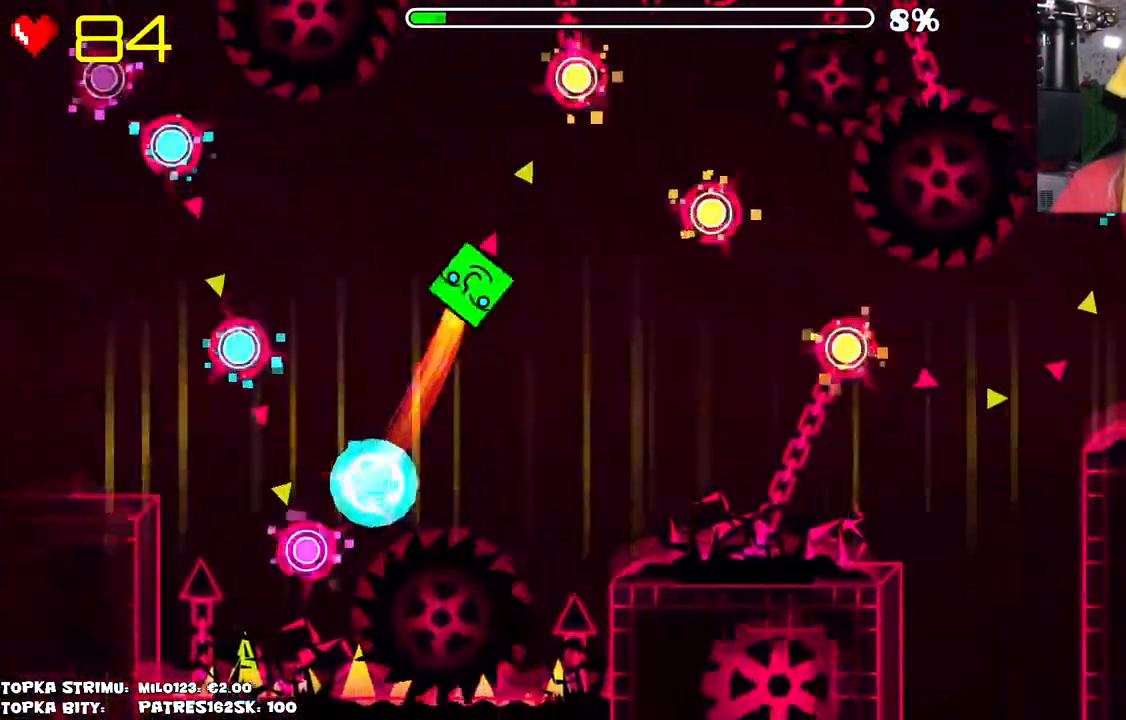
{"keys": [], "mouse": [], "events": [[67, "mouse_left", "up"], [250, "mouse_left", "down"], [350, "mouse_left", "up"]]}
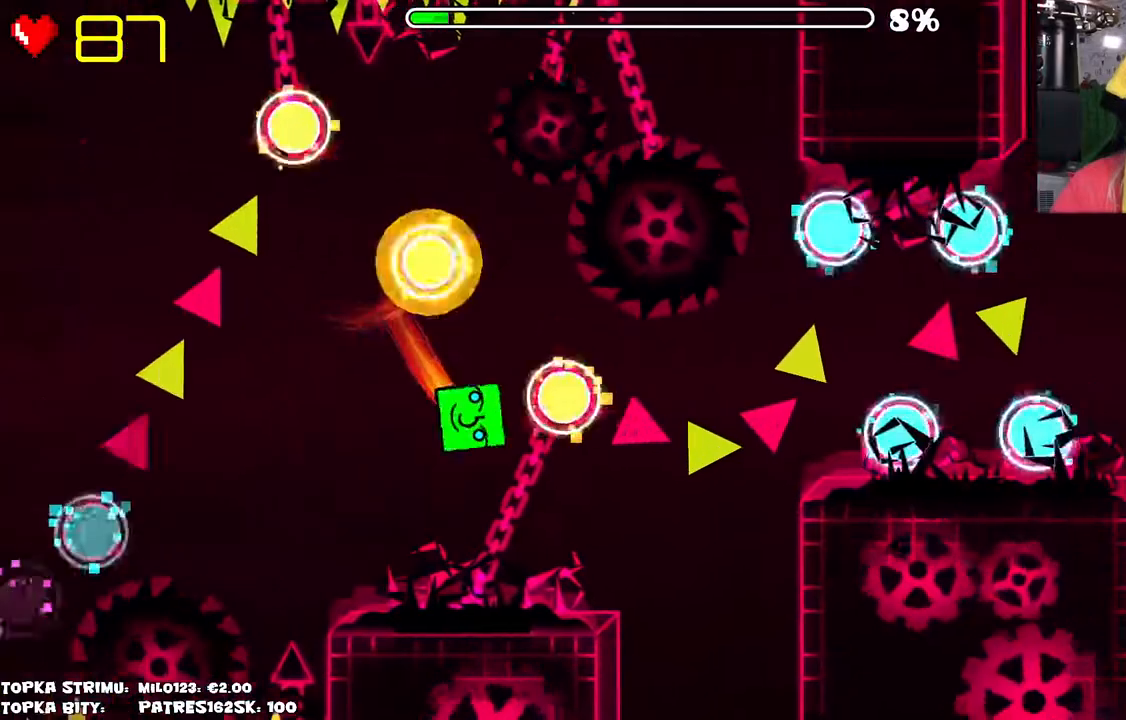
{"keys": [], "mouse": [], "events": [[34, "mouse_left", "down"], [67, "mouse_left", "up"], [317, "mouse_left", "down"], [350, "mouse_left", "up"]]}
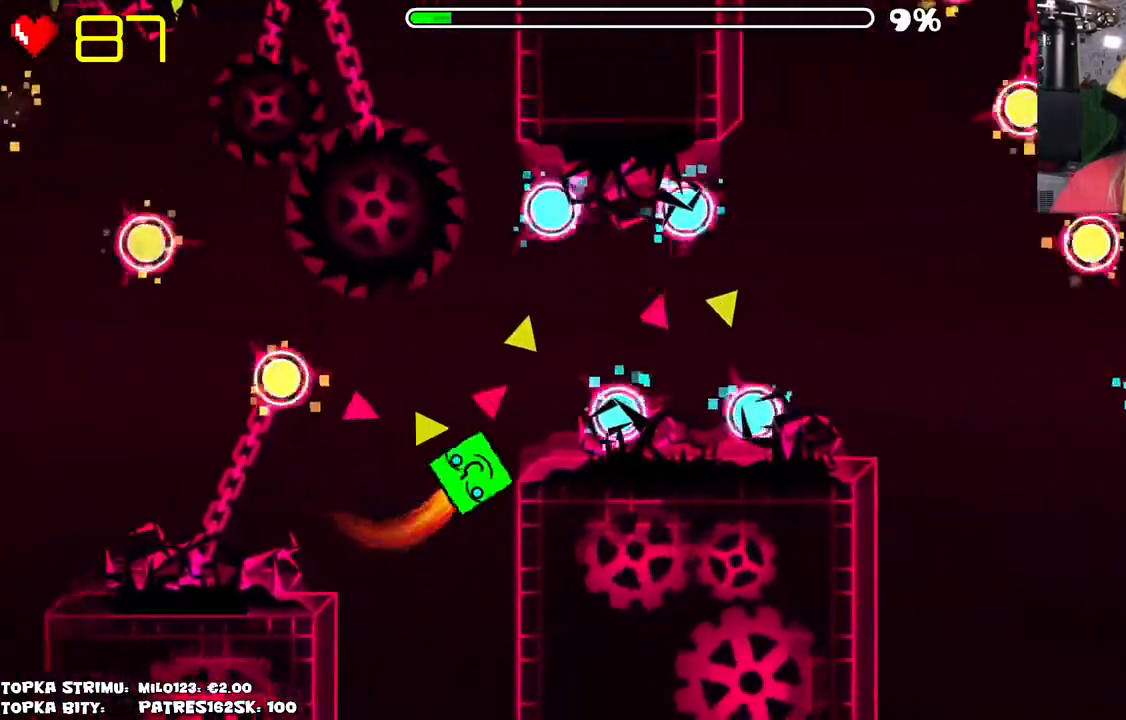
{"keys": [], "mouse": [], "events": [[367, "mouse_left", "down"], [467, "mouse_left", "up"]]}
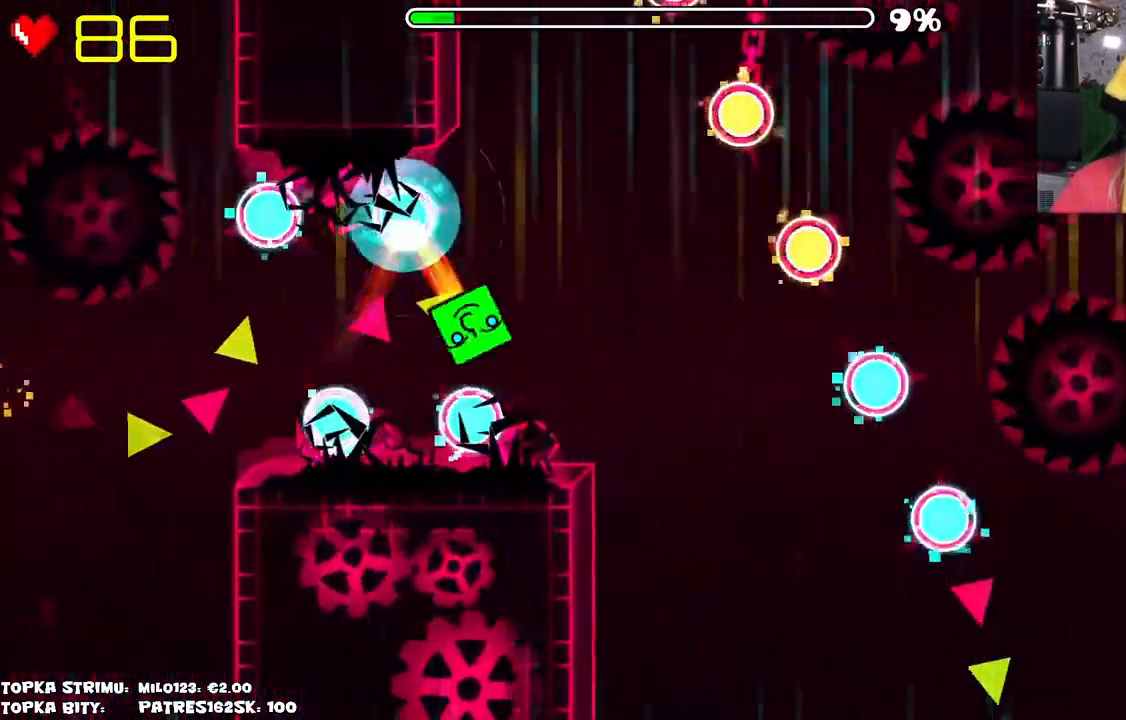
{"keys": [], "mouse": [], "events": [[17, "mouse_left", "down"], [67, "mouse_left", "up"], [150, "mouse_left", "down"], [200, "mouse_left", "up"]]}
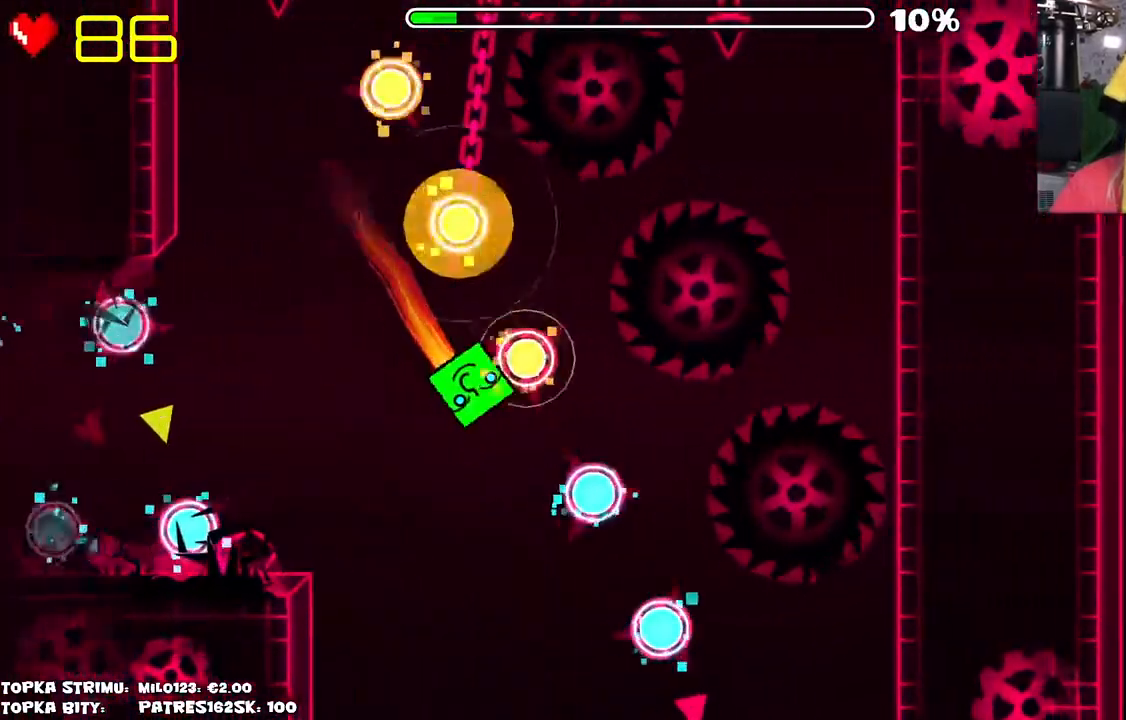
{"keys": [], "mouse": [], "events": []}
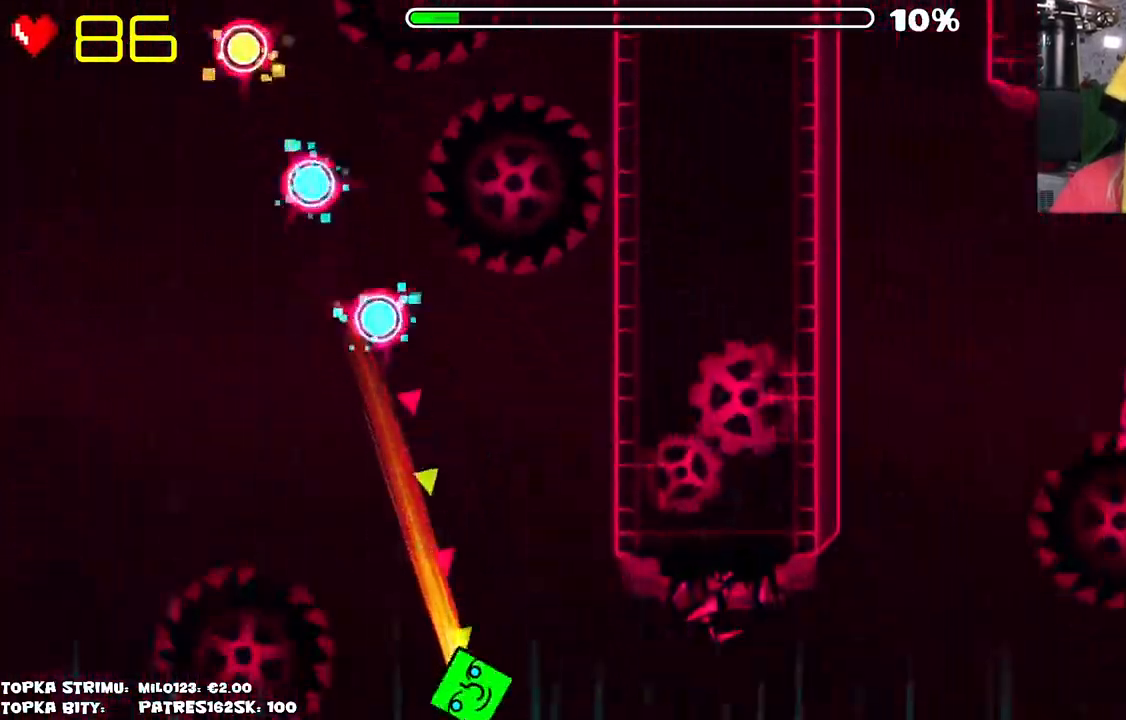
{"keys": [], "mouse": [], "events": []}
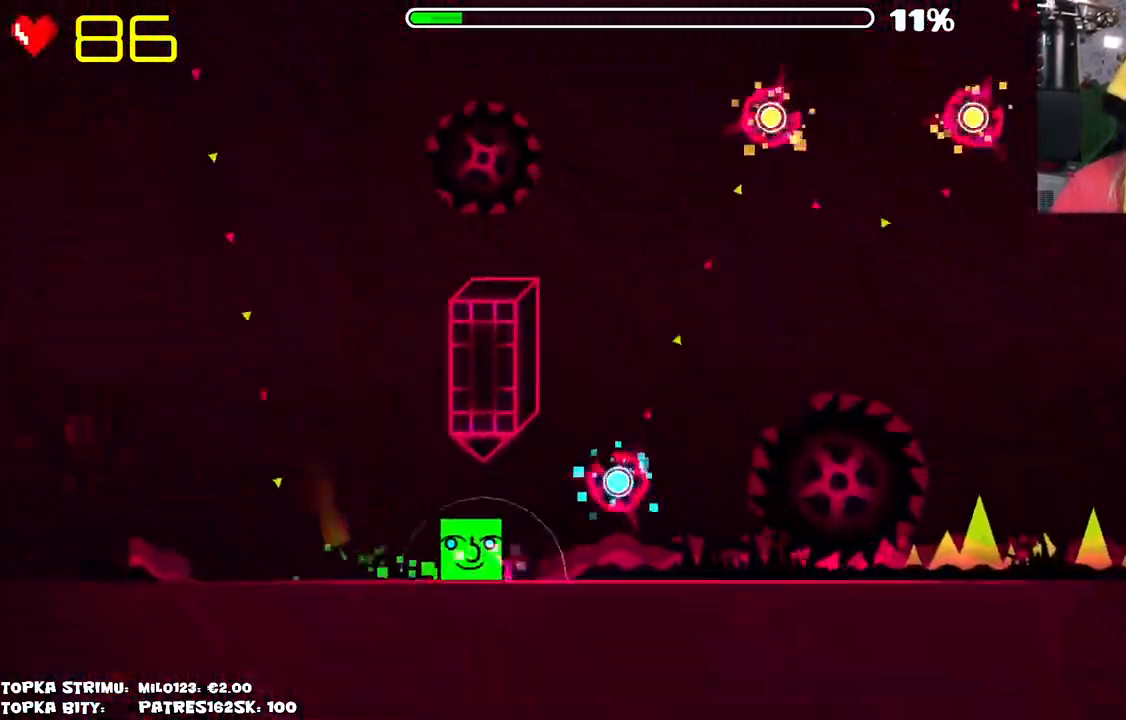
{"keys": [], "mouse": [], "events": [[217, "mouse_left", "down"], [250, "mouse_left", "up"], [350, "mouse_left", "down"], [434, "mouse_left", "up"]]}
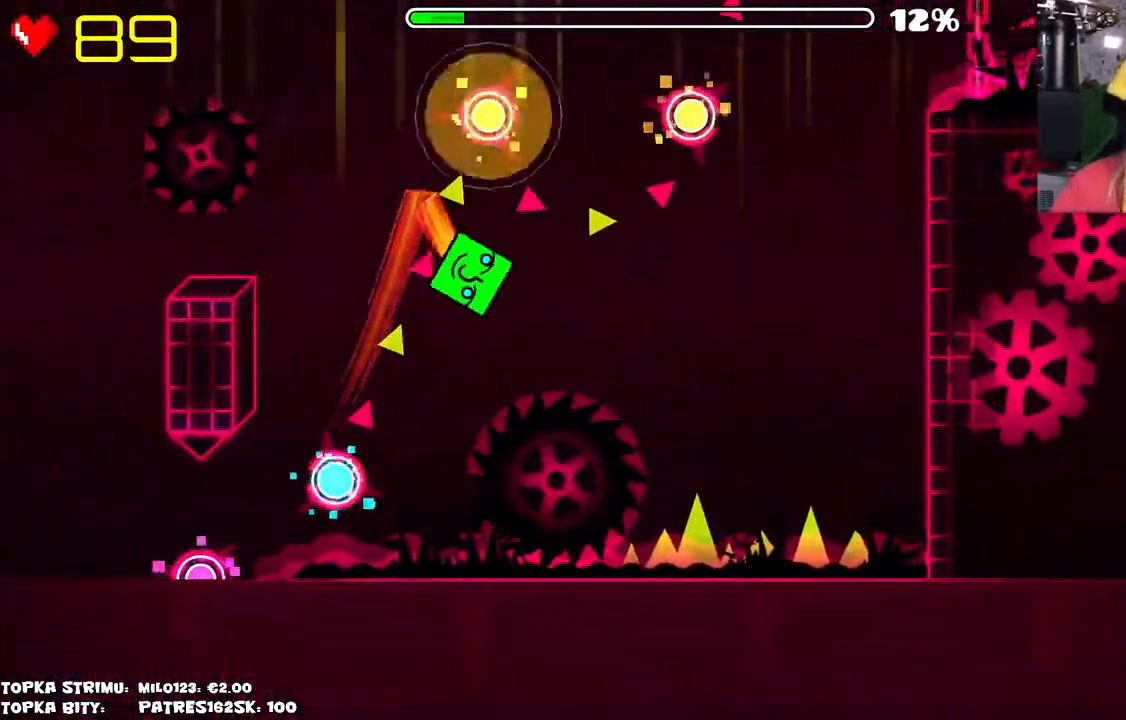
{"keys": [], "mouse": [], "events": [[34, "mouse_left", "down"], [167, "mouse_left", "up"]]}
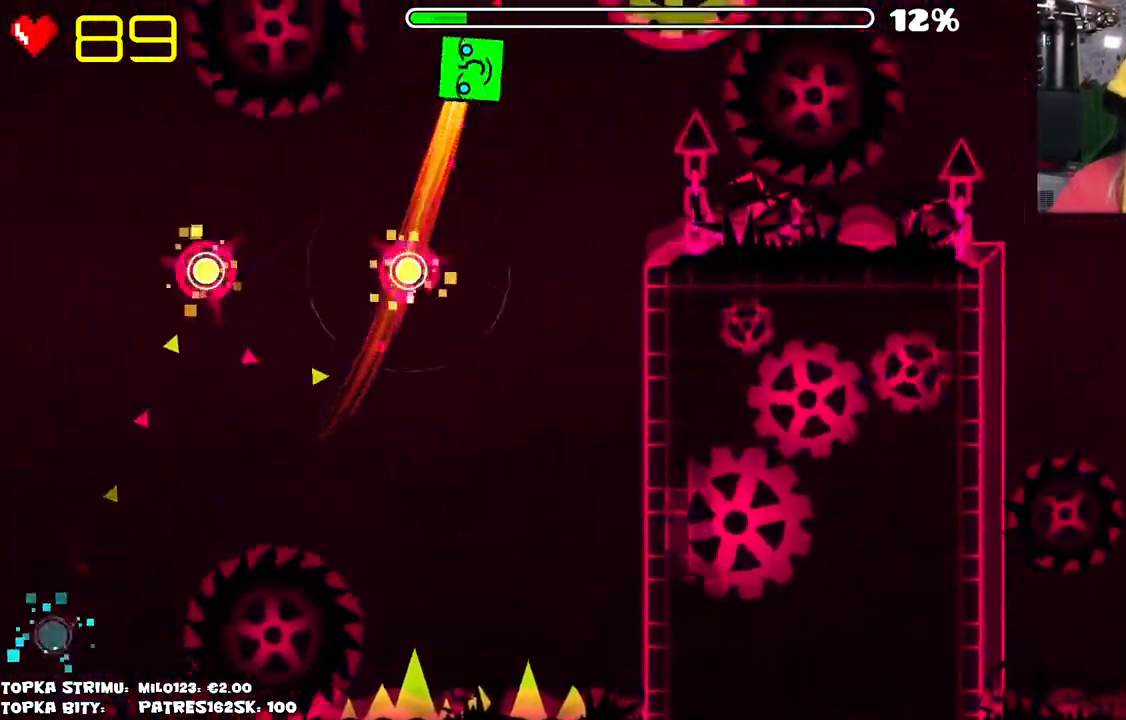
{"keys": [], "mouse": [], "events": [[284, "mouse_left", "down"], [467, "mouse_left", "up"]]}
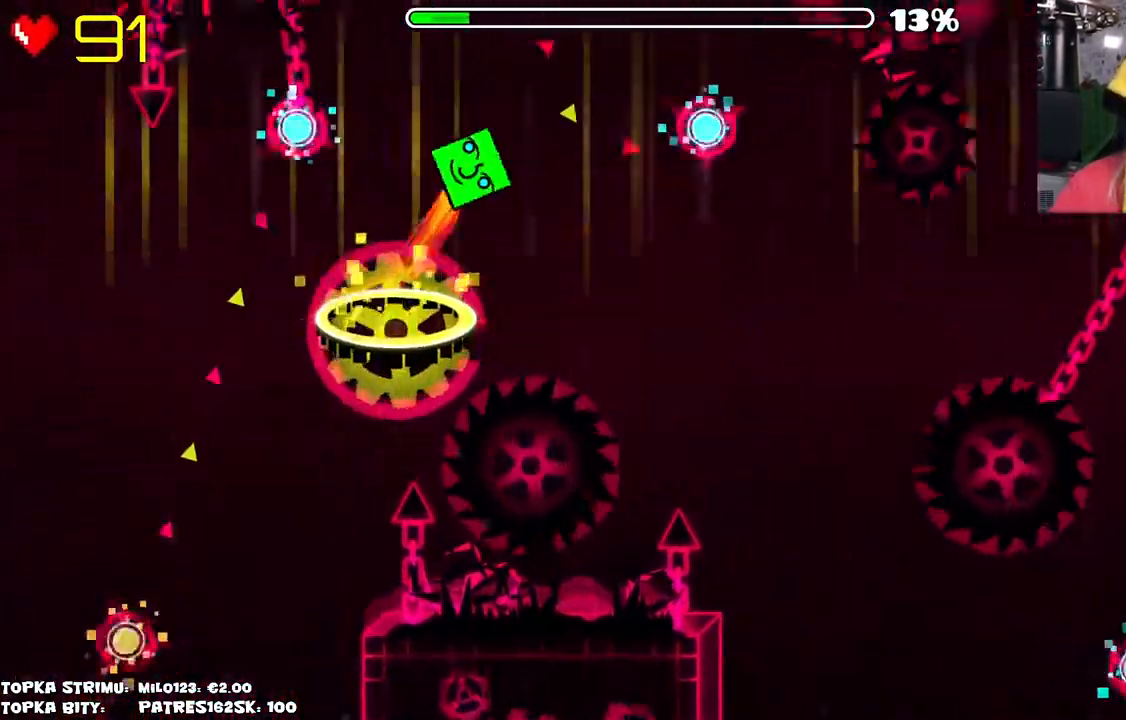
{"keys": [], "mouse": ["left"], "events": [[284, "mouse_left", "down"], [384, "mouse_left", "up"], [484, "mouse_left", "down"]]}
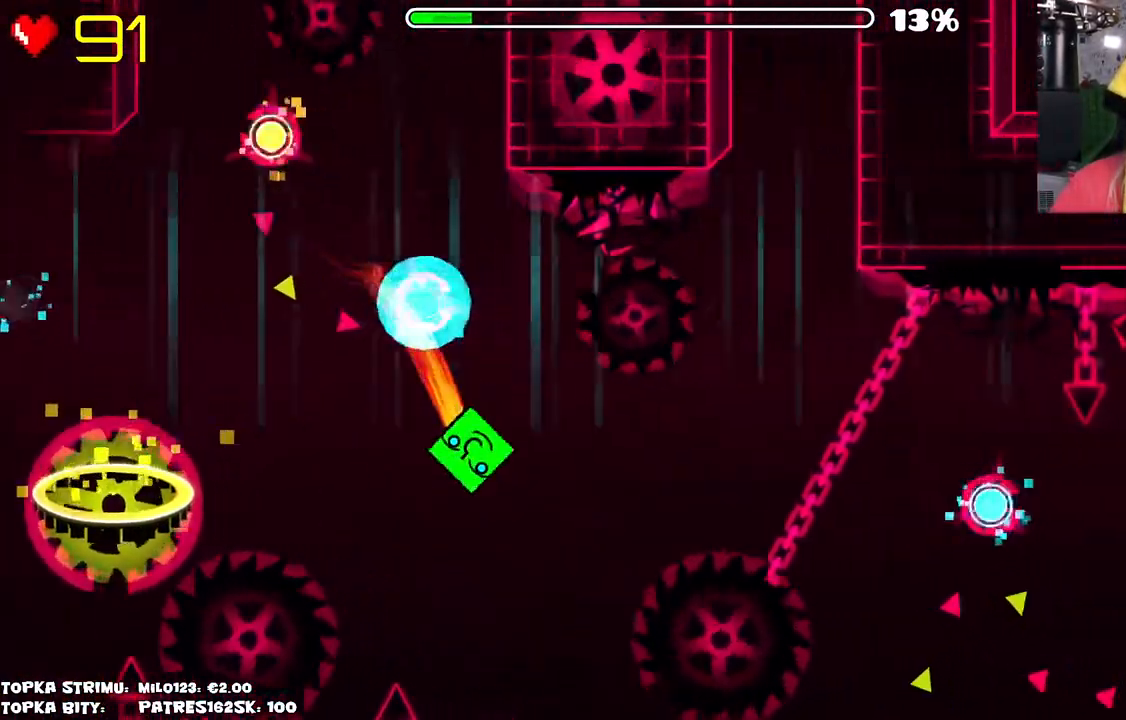
{"keys": [], "mouse": [], "events": [[117, "mouse_left", "up"]]}
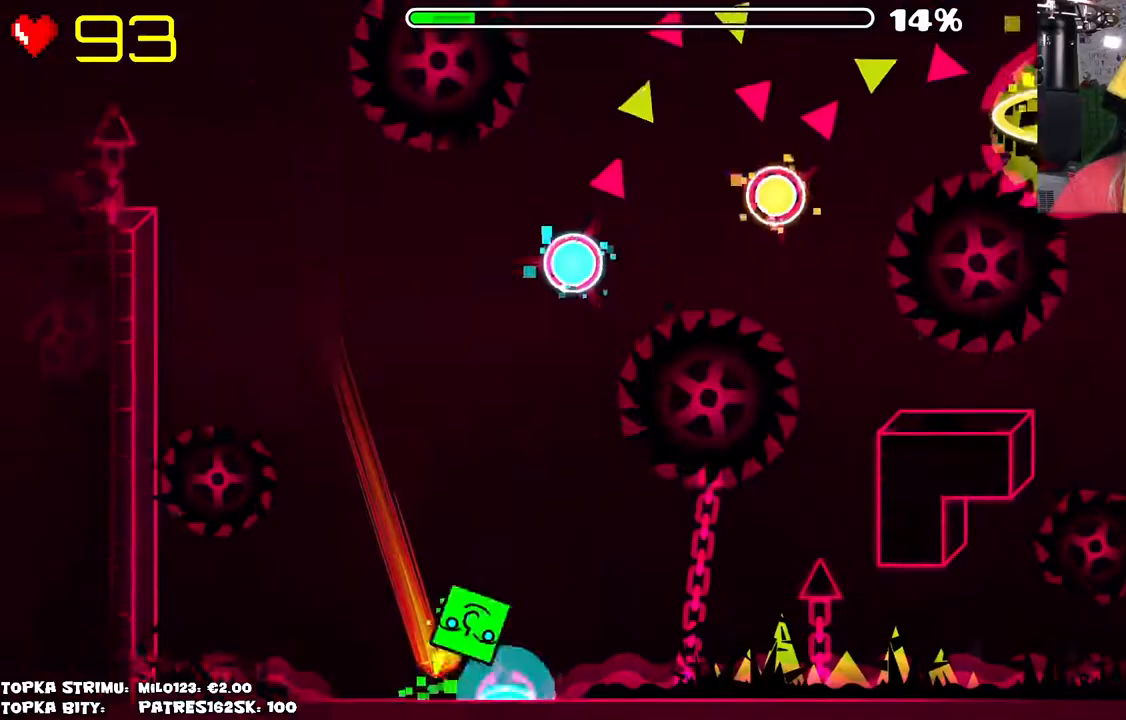
{"keys": [], "mouse": ["left"], "events": [[467, "mouse_left", "down"]]}
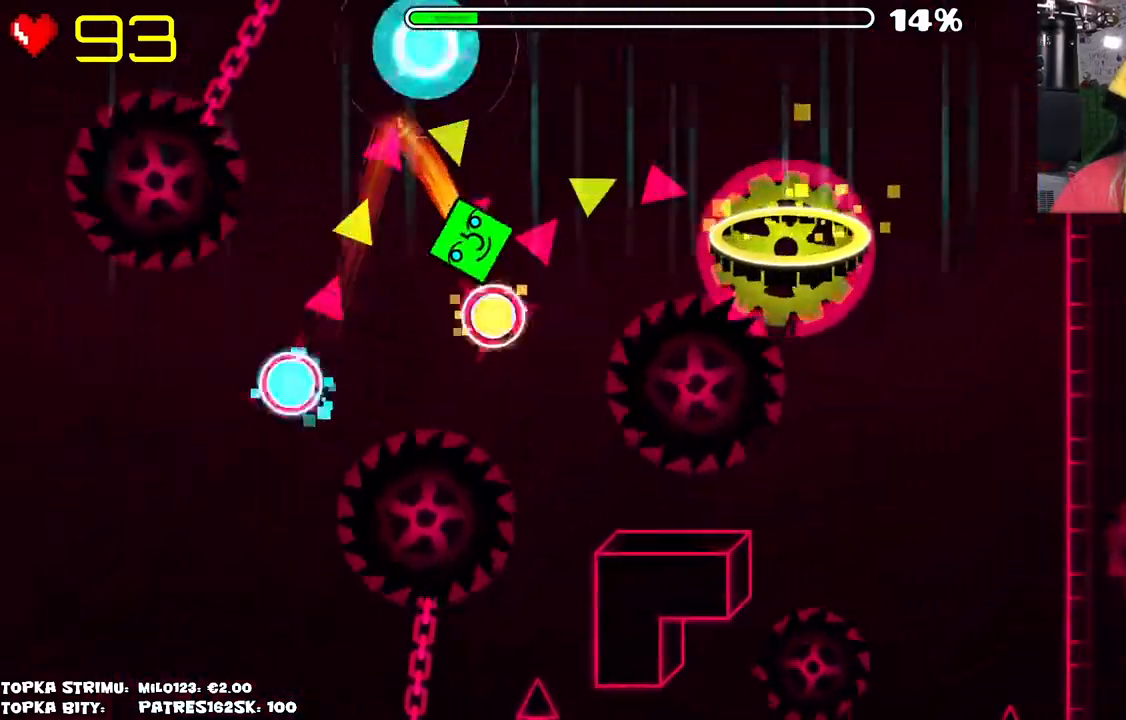
{"keys": [], "mouse": [], "events": [[100, "mouse_left", "up"], [200, "mouse_left", "down"], [350, "mouse_left", "up"]]}
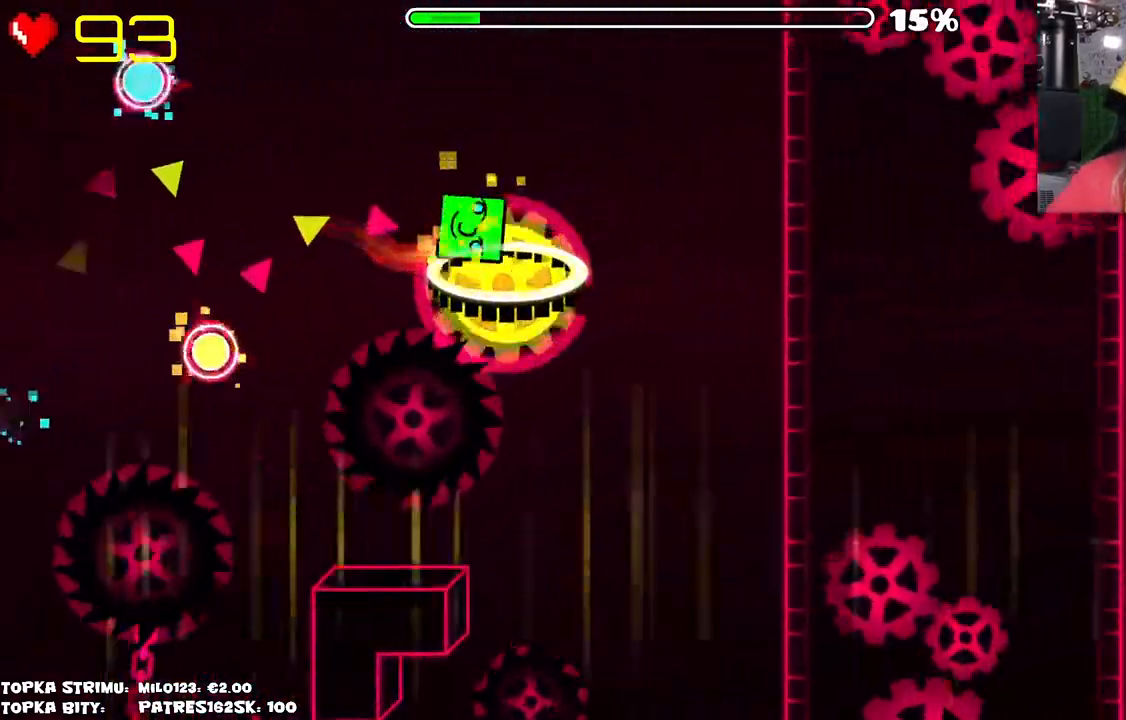
{"keys": [], "mouse": [], "events": []}
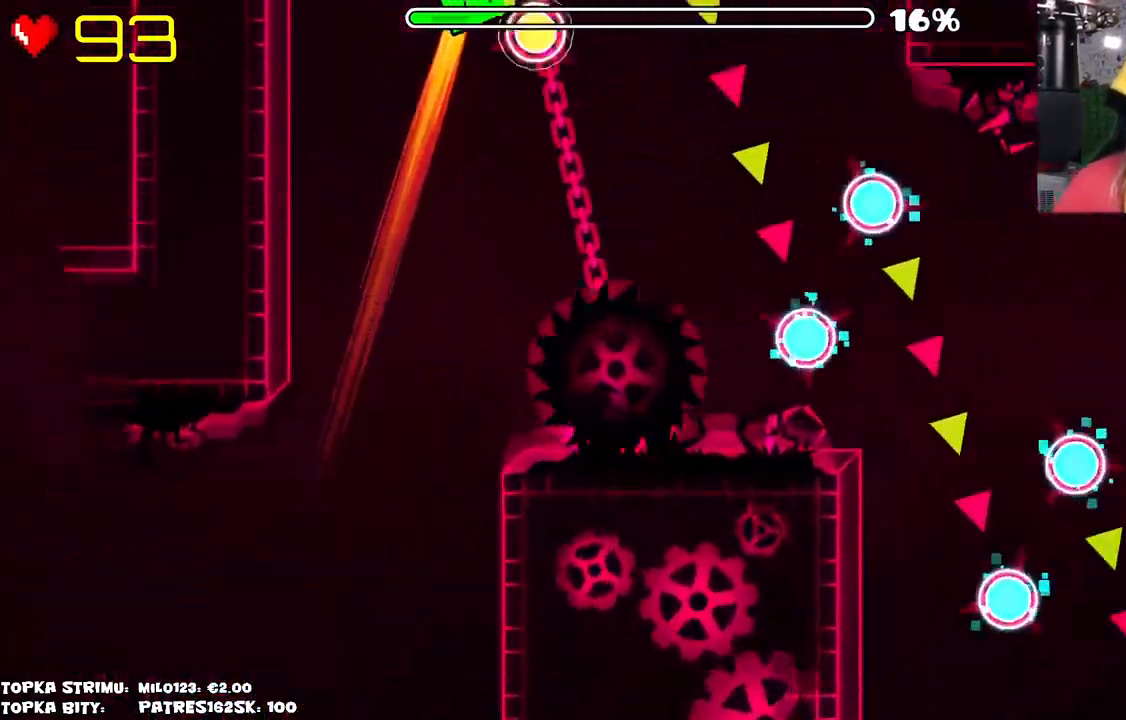
{"keys": [], "mouse": [], "events": [[234, "mouse_left", "down"], [384, "mouse_left", "up"]]}
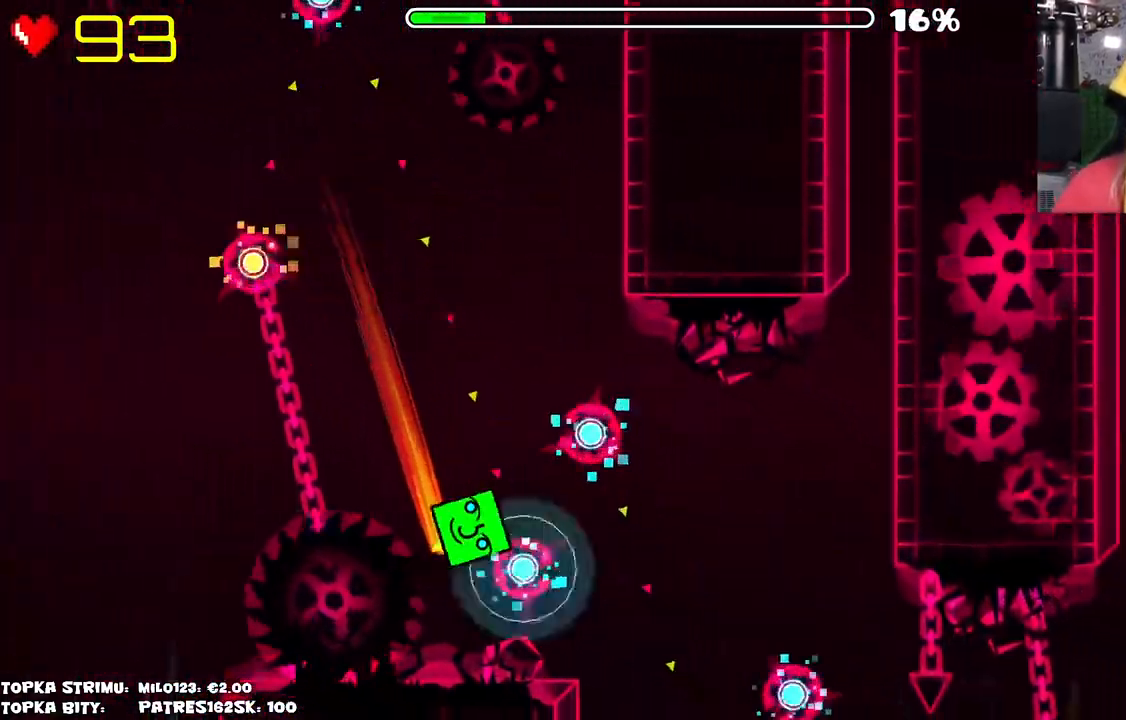
{"keys": [], "mouse": [], "events": [[100, "mouse_left", "down"], [150, "mouse_left", "up"], [250, "mouse_left", "down"], [300, "mouse_left", "up"]]}
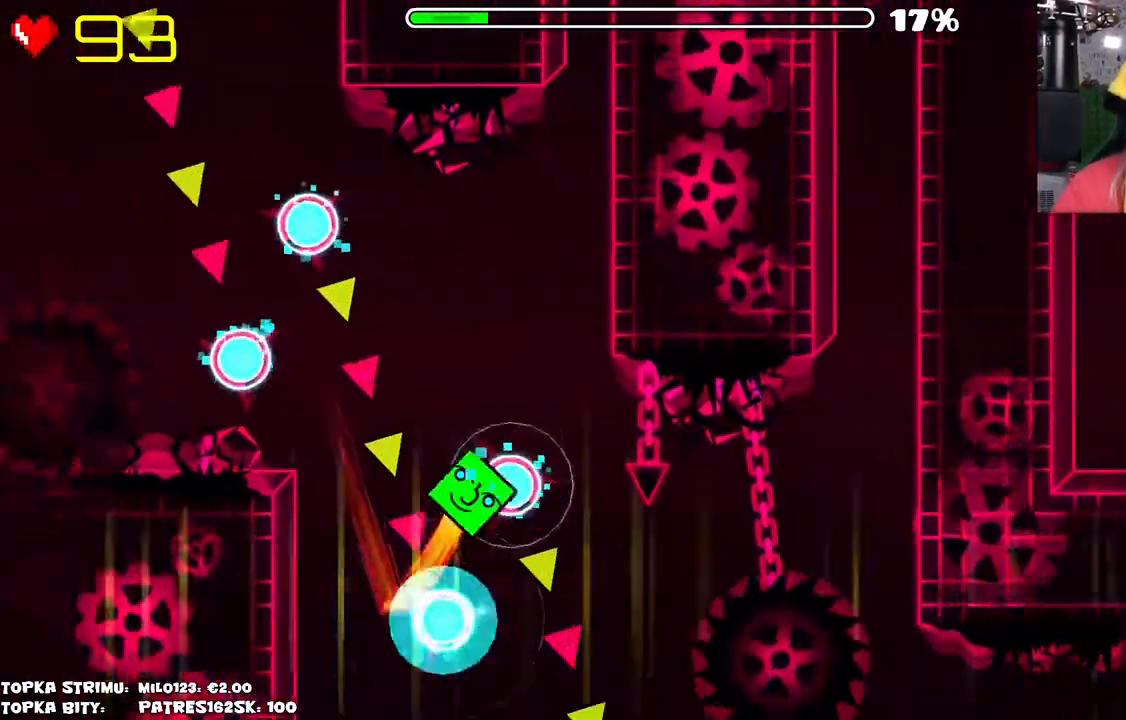
{"keys": [], "mouse": [], "events": [[34, "mouse_left", "down"], [67, "mouse_left", "up"], [150, "mouse_left", "down"], [217, "mouse_left", "up"]]}